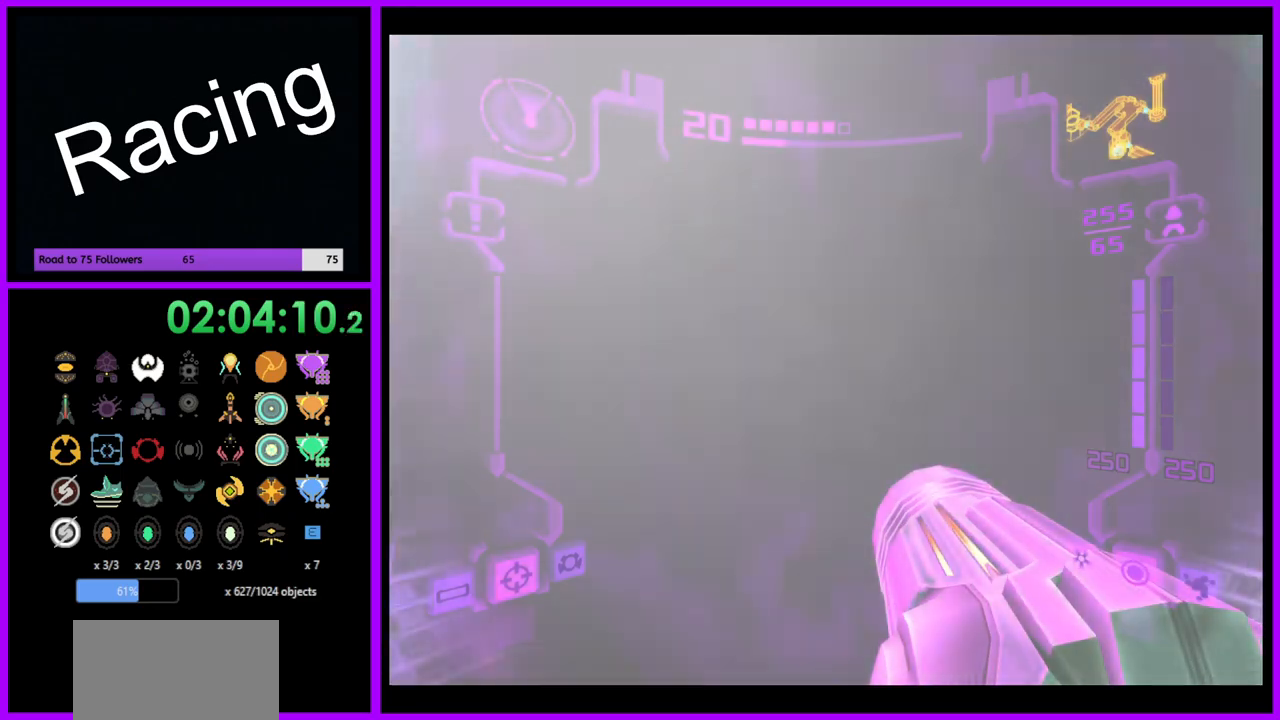
Gameplay with a controller (Nintendo layout); each line is a JSON object with the inputs held at the frame after it. "events" lists button and stick changes between this image and that frame as [ms after this image, input, new state], when the widget could be followed in between. Not read: L3 R3.
{"buttons": [], "left_stick": "up", "right_stick": "center", "events": [[433, "left_stick", "up"]]}
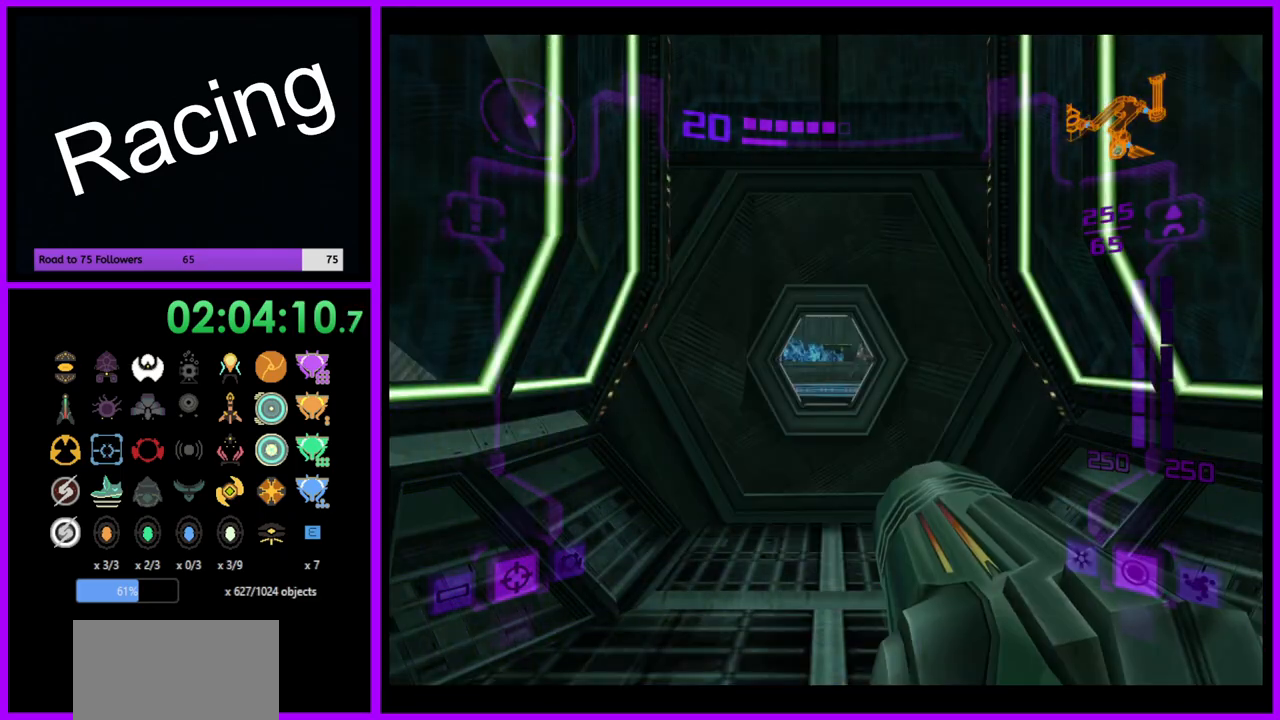
{"buttons": [], "left_stick": "up", "right_stick": "center", "events": []}
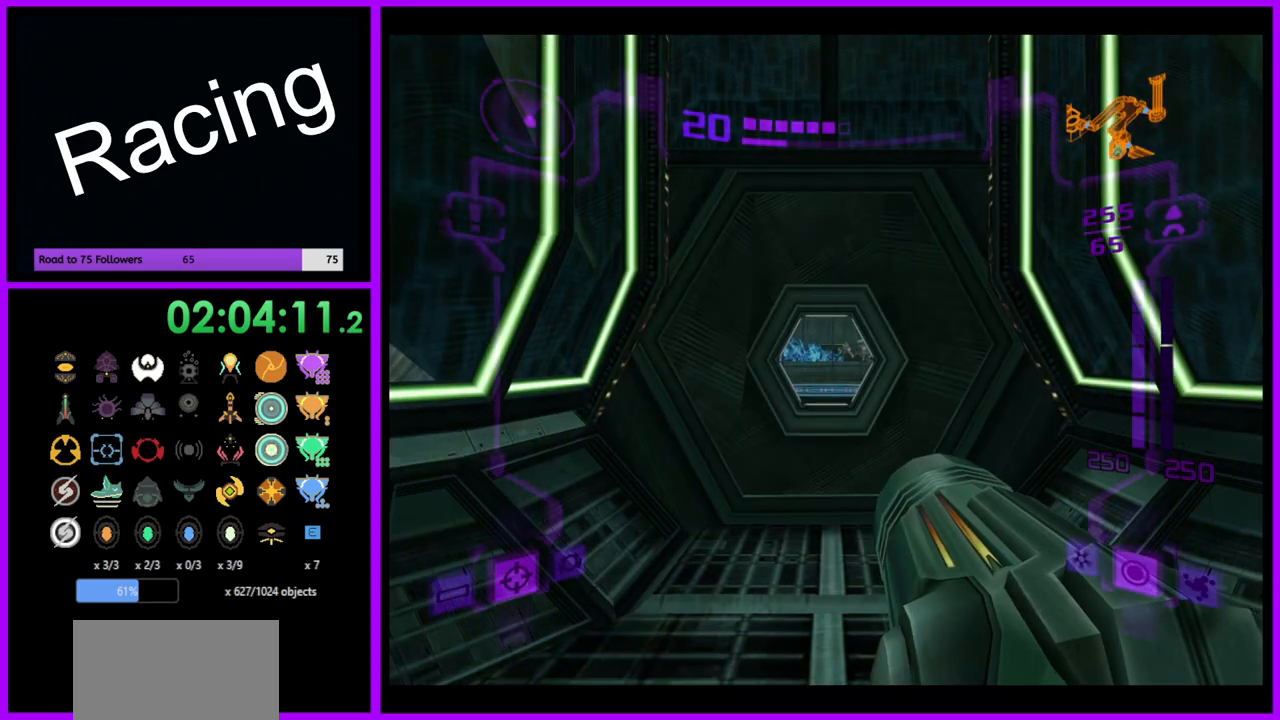
{"buttons": ["L1"], "left_stick": "up", "right_stick": "center", "events": [[283, "L1", "down"]]}
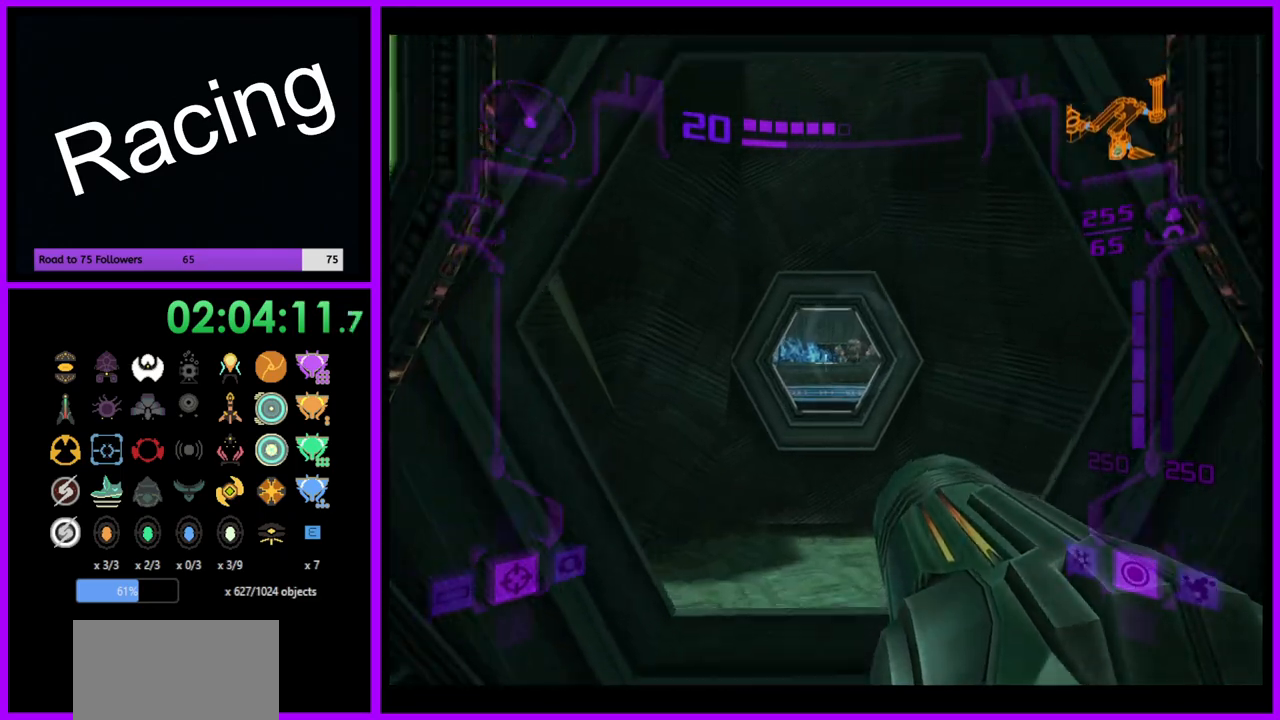
{"buttons": ["L1"], "left_stick": "up", "right_stick": "center", "events": []}
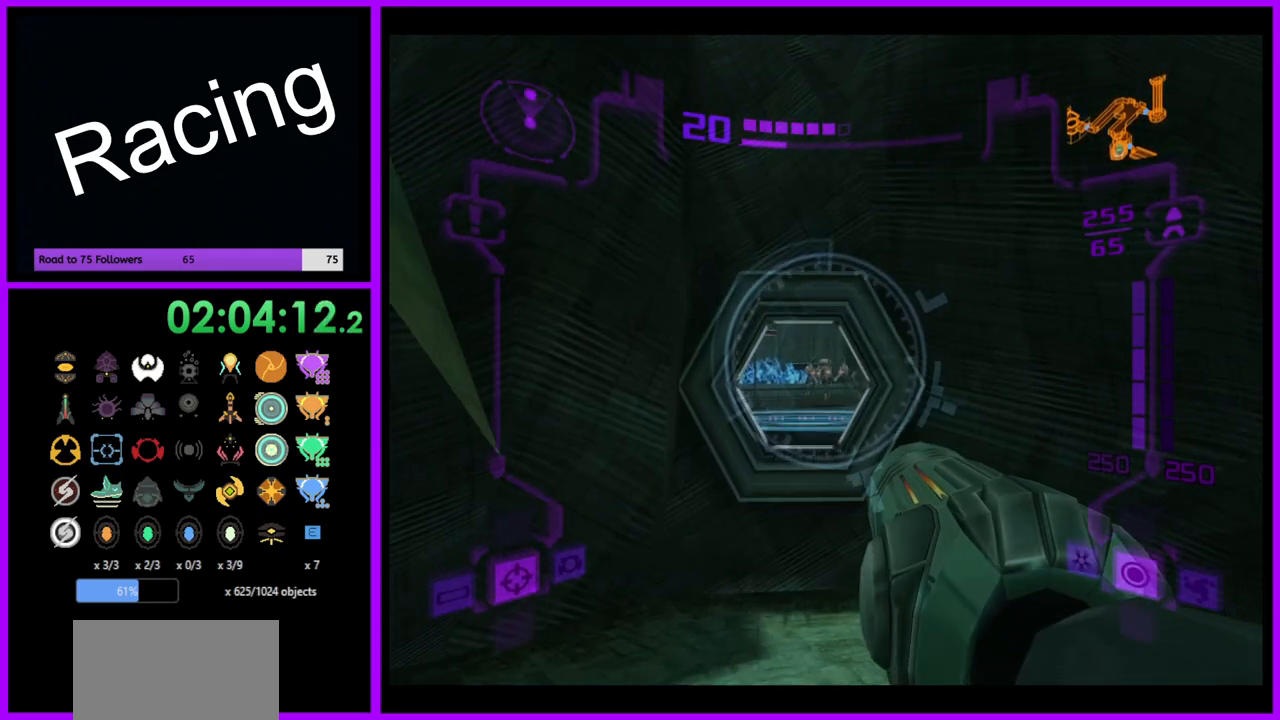
{"buttons": [], "left_stick": "up", "right_stick": "center", "events": [[17, "B", "down"], [117, "B", "up"], [317, "L1", "up"]]}
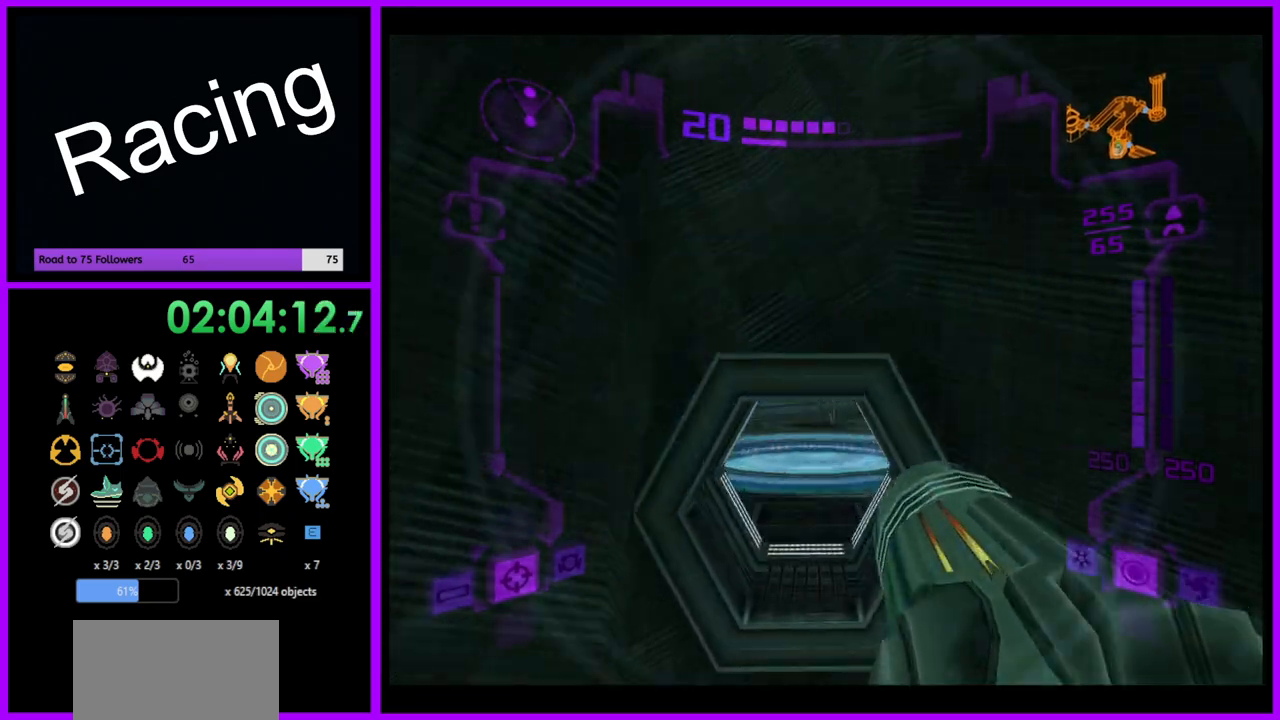
{"buttons": [], "left_stick": "up", "right_stick": "center", "events": []}
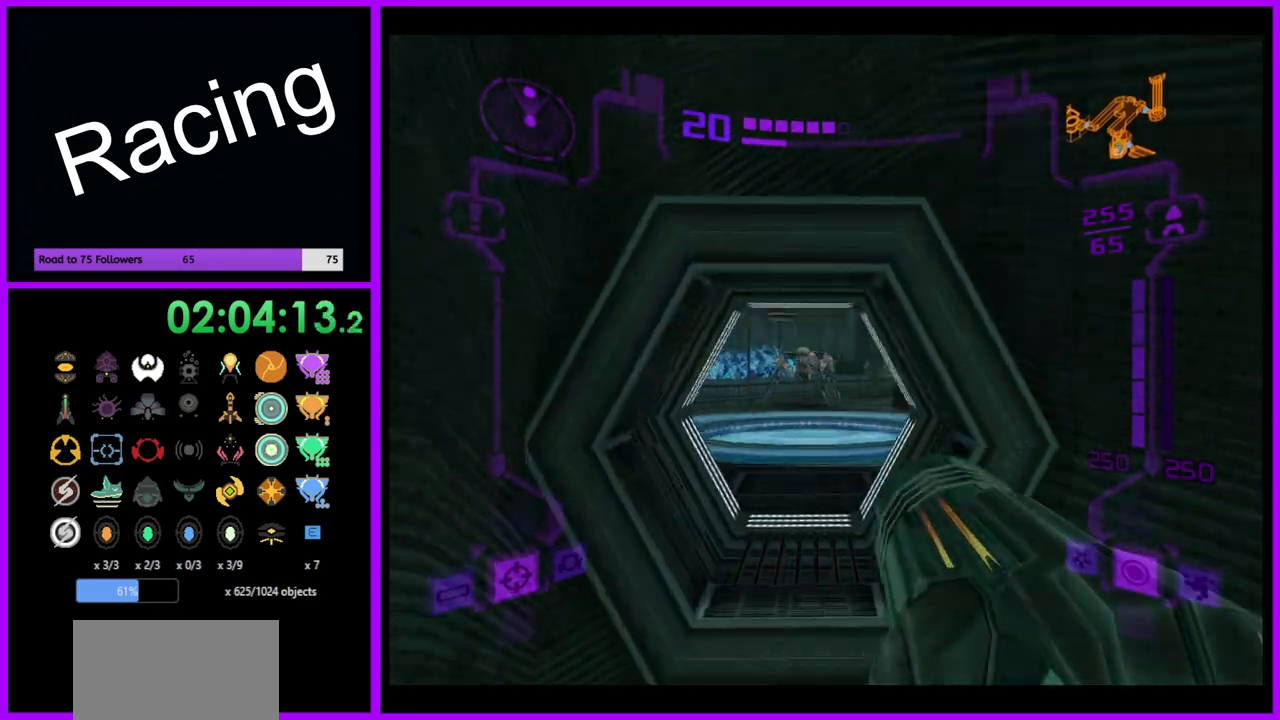
{"buttons": ["L1"], "left_stick": "up", "right_stick": "center", "events": [[217, "L1", "down"], [283, "B", "down"], [400, "B", "up"]]}
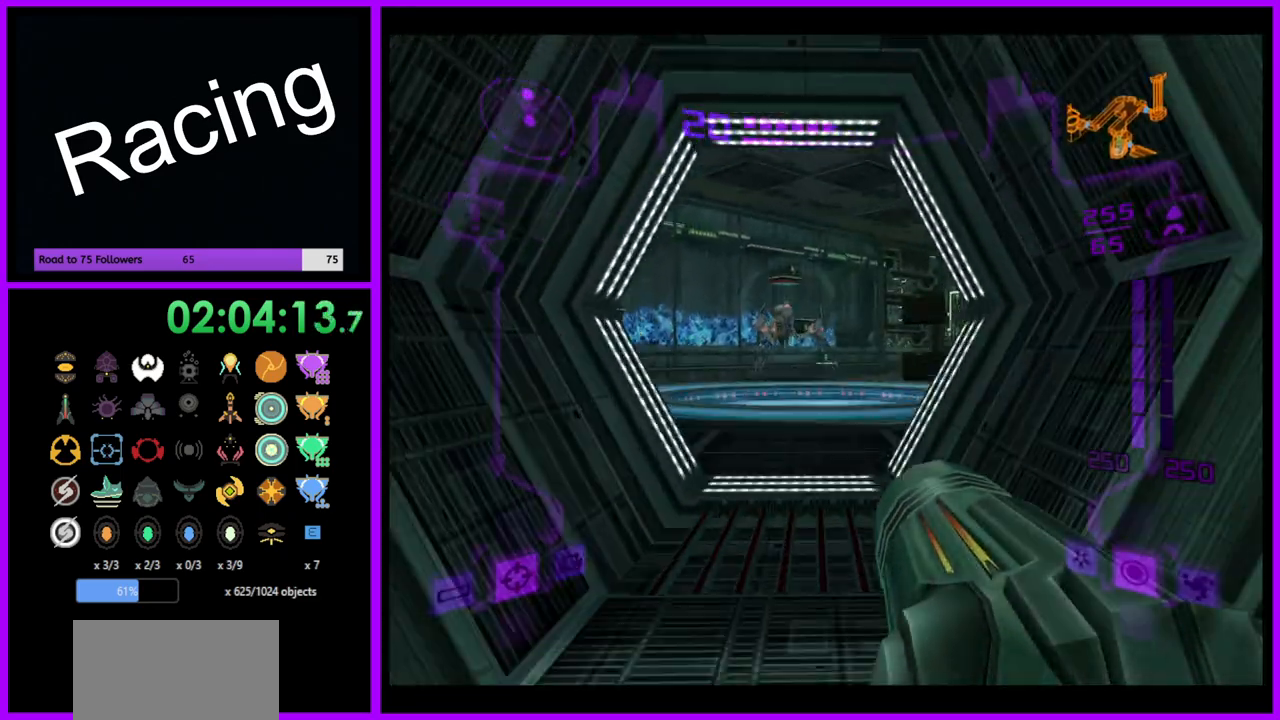
{"buttons": [], "left_stick": "up", "right_stick": "center", "events": [[100, "L1", "up"], [183, "X", "down"], [317, "X", "up"]]}
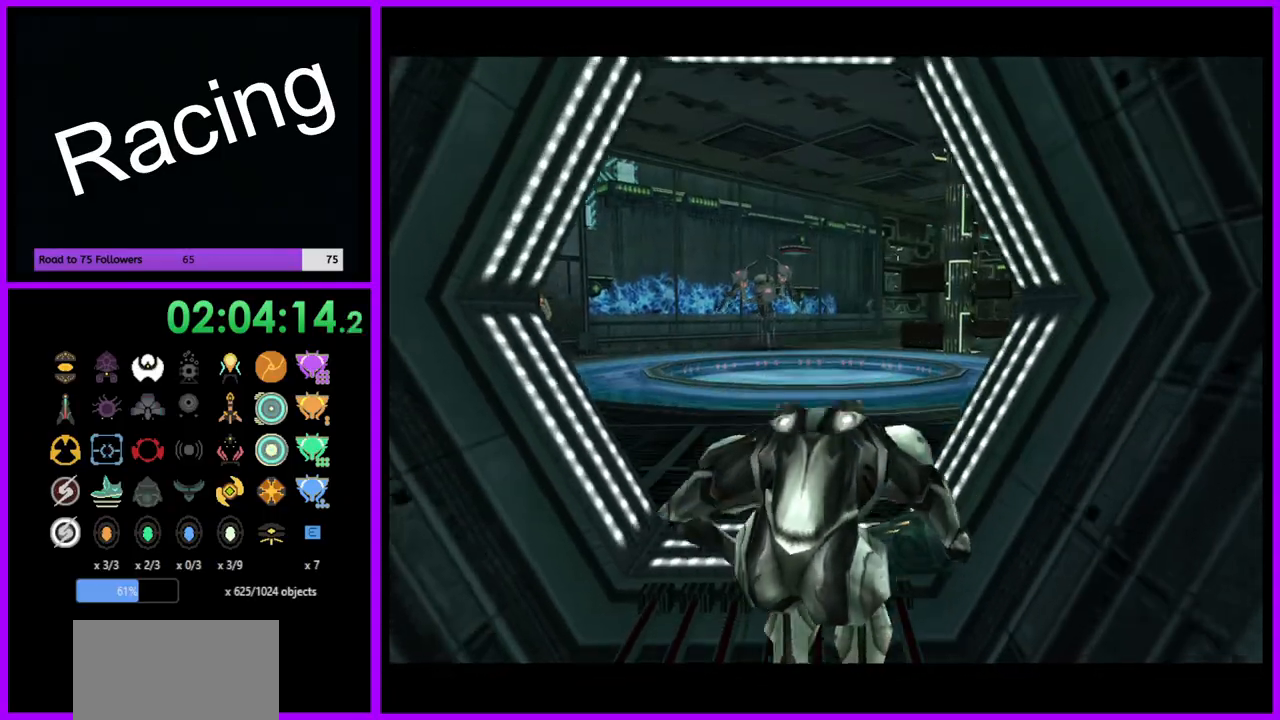
{"buttons": ["B"], "left_stick": "up", "right_stick": "center", "events": [[300, "B", "down"]]}
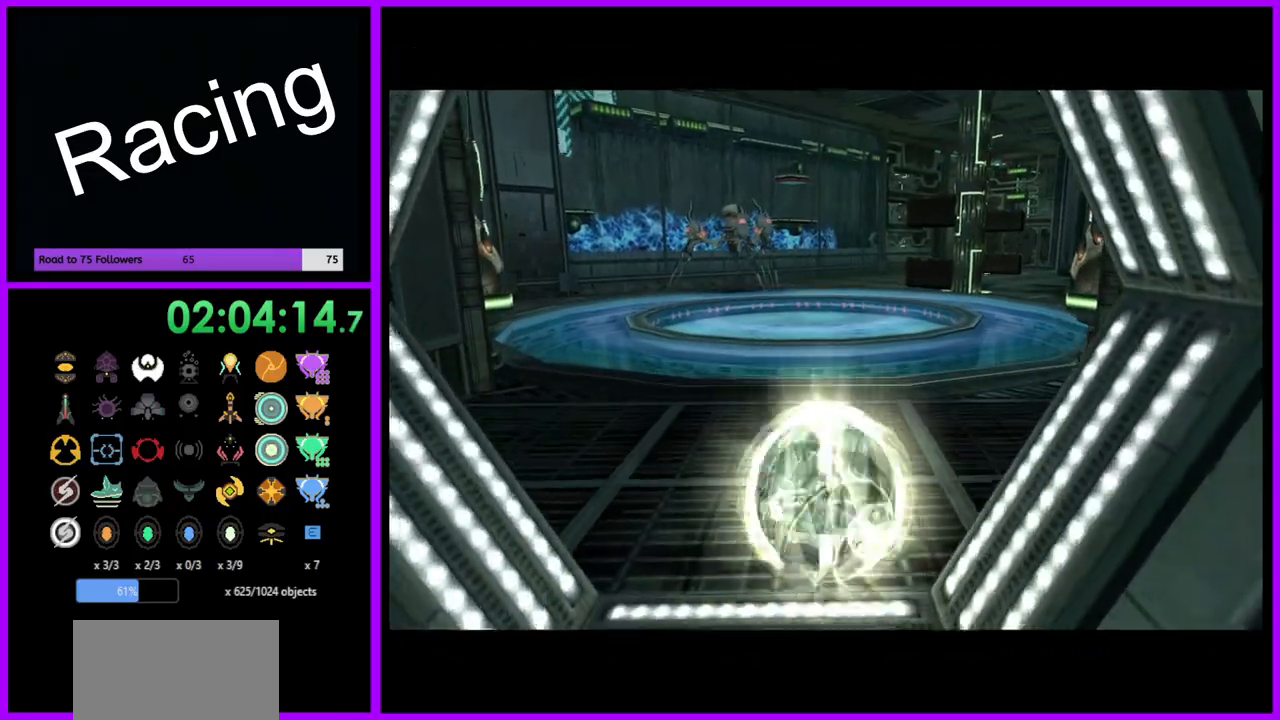
{"buttons": ["B"], "left_stick": "up", "right_stick": "center", "events": []}
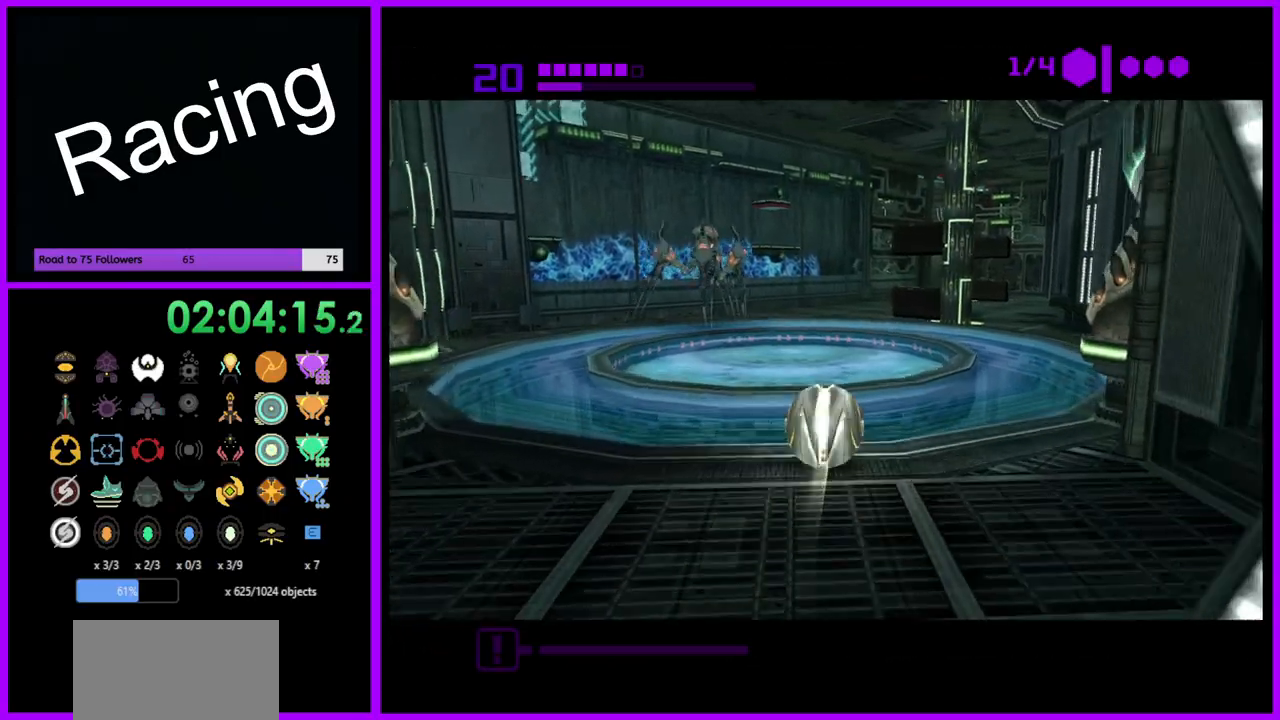
{"buttons": ["B"], "left_stick": "up", "right_stick": "center", "events": [[200, "B", "up"], [317, "B", "down"]]}
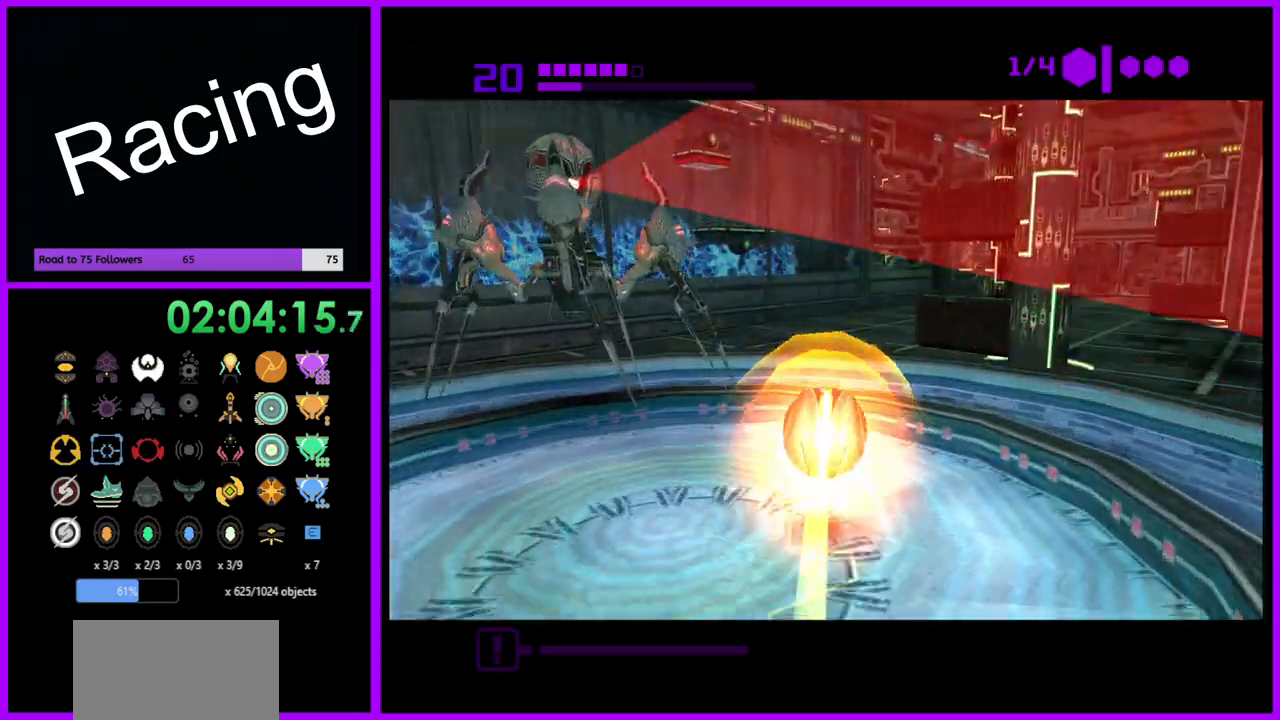
{"buttons": ["B"], "left_stick": "up", "right_stick": "center", "events": [[17, "left_stick", "up-right"], [300, "left_stick", "up"]]}
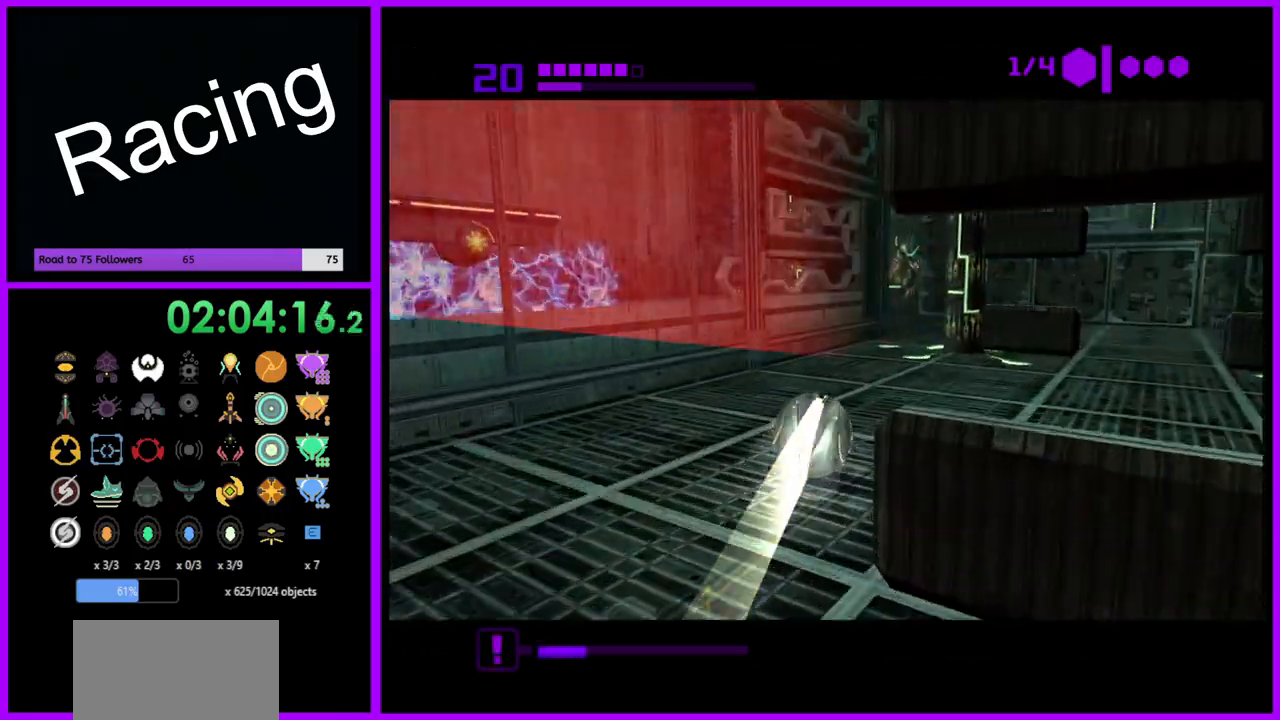
{"buttons": ["B"], "left_stick": "up", "right_stick": "center", "events": [[83, "left_stick", "up-right"], [233, "left_stick", "up"]]}
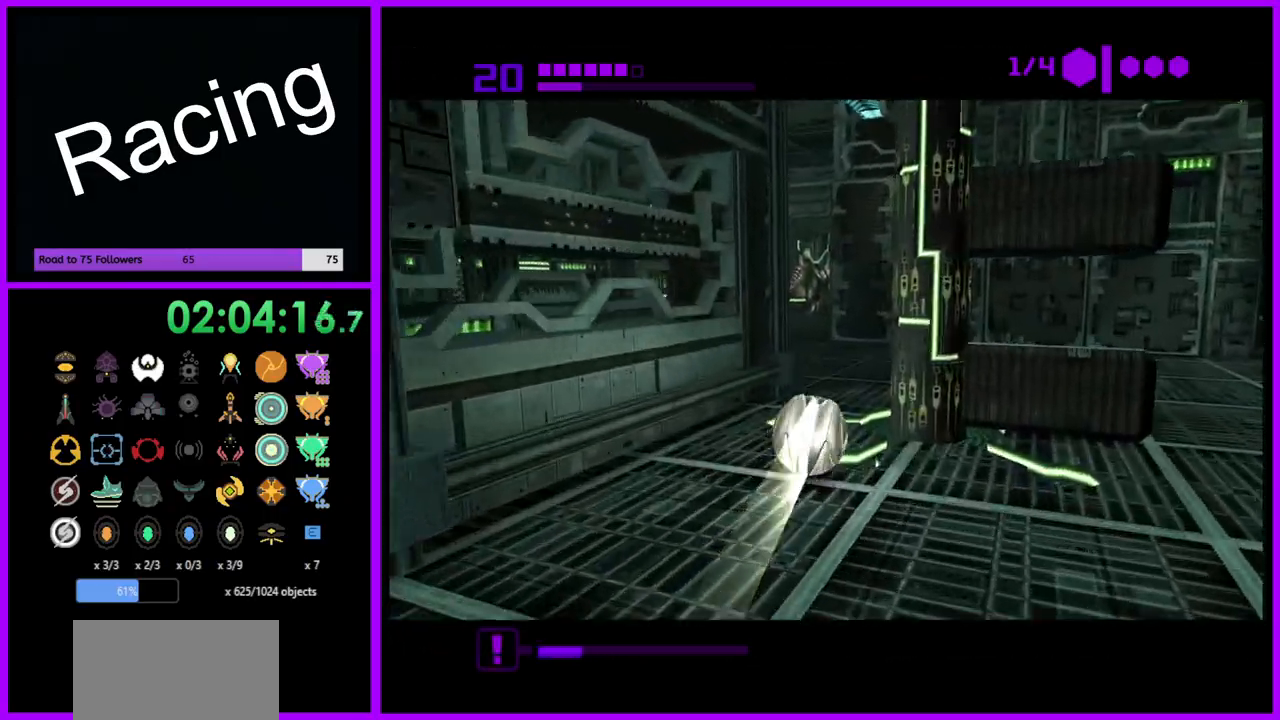
{"buttons": ["B"], "left_stick": "up", "right_stick": "center", "events": []}
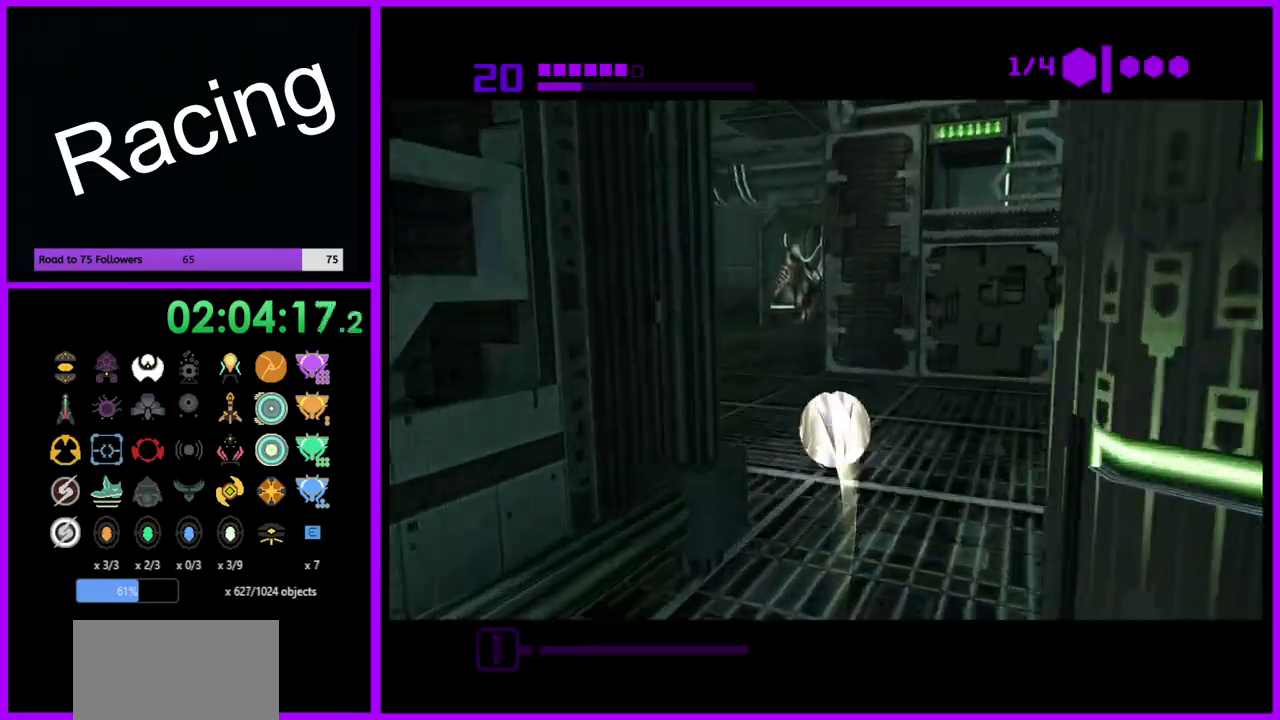
{"buttons": ["B"], "left_stick": "up-left", "right_stick": "center", "events": [[167, "B", "up"], [283, "left_stick", "up-left"], [467, "B", "down"]]}
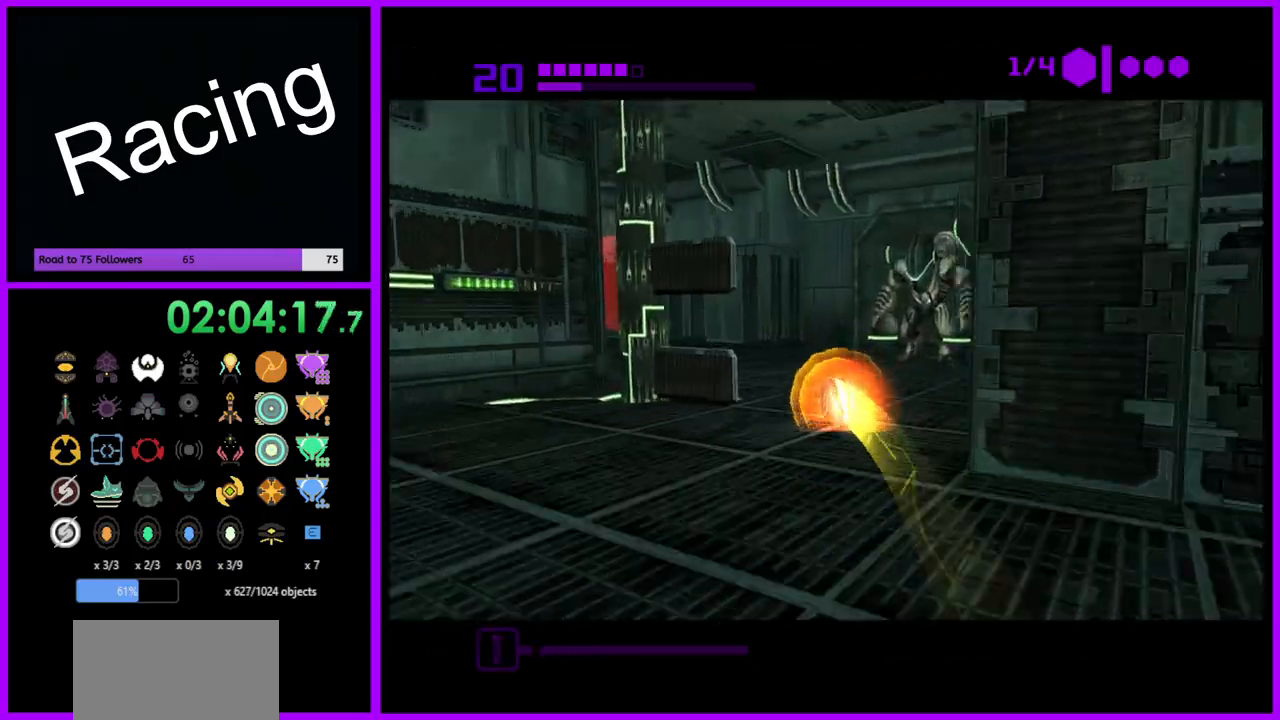
{"buttons": ["B"], "left_stick": "left", "right_stick": "center", "events": [[150, "left_stick", "left"]]}
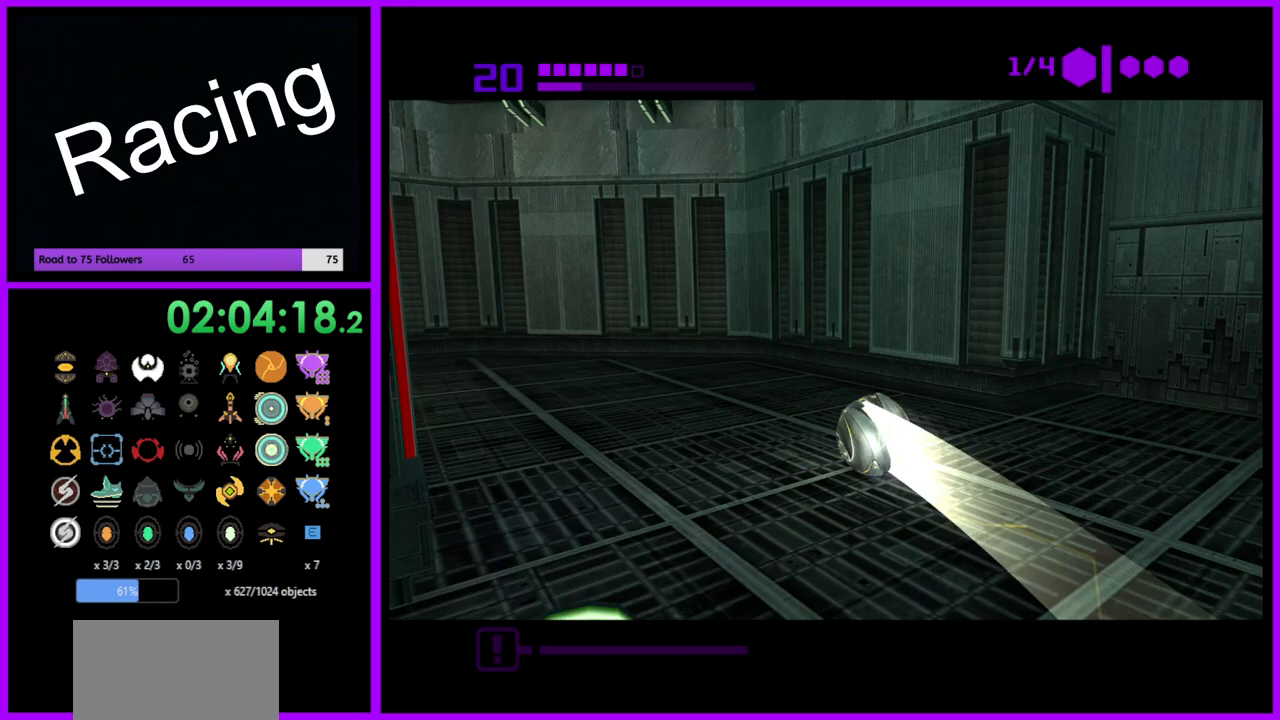
{"buttons": ["B"], "left_stick": "left", "right_stick": "center", "events": []}
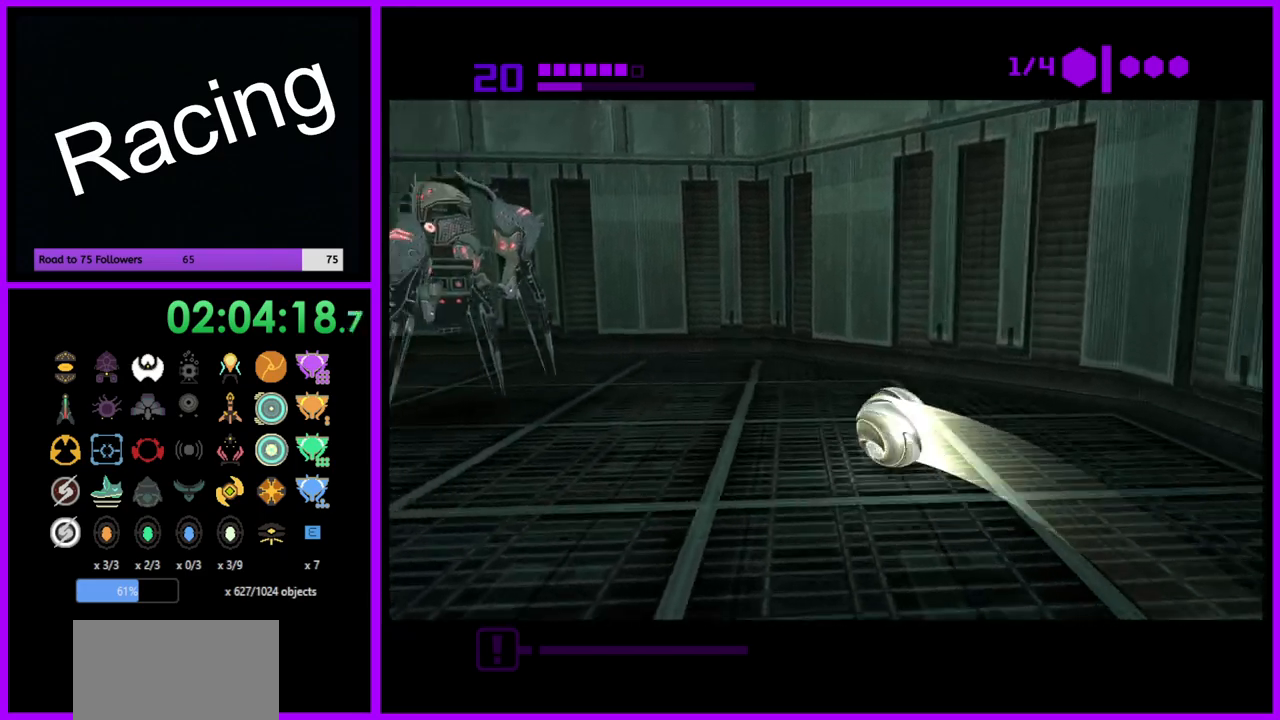
{"buttons": [], "left_stick": "left", "right_stick": "center", "events": [[183, "left_stick", "up-left"], [417, "B", "up"], [417, "left_stick", "left"]]}
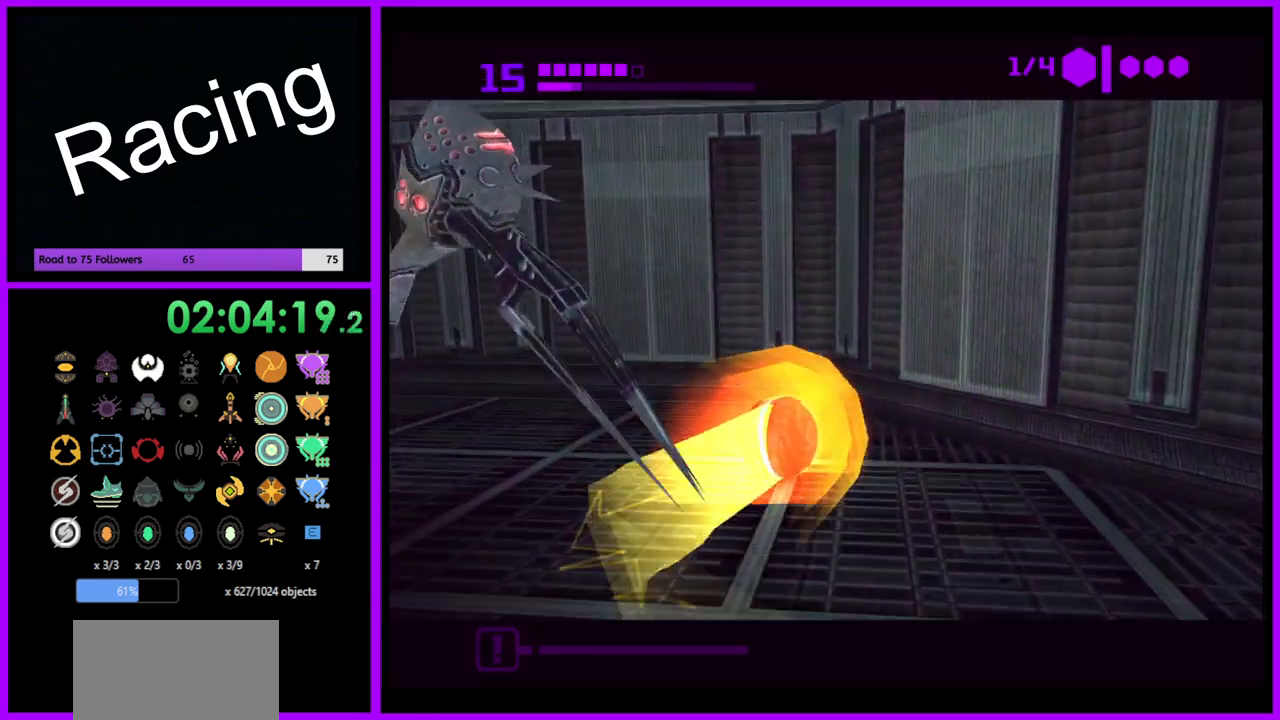
{"buttons": ["B"], "left_stick": "left", "right_stick": "center", "events": [[67, "left_stick", "up-left"], [83, "B", "down"], [267, "left_stick", "left"]]}
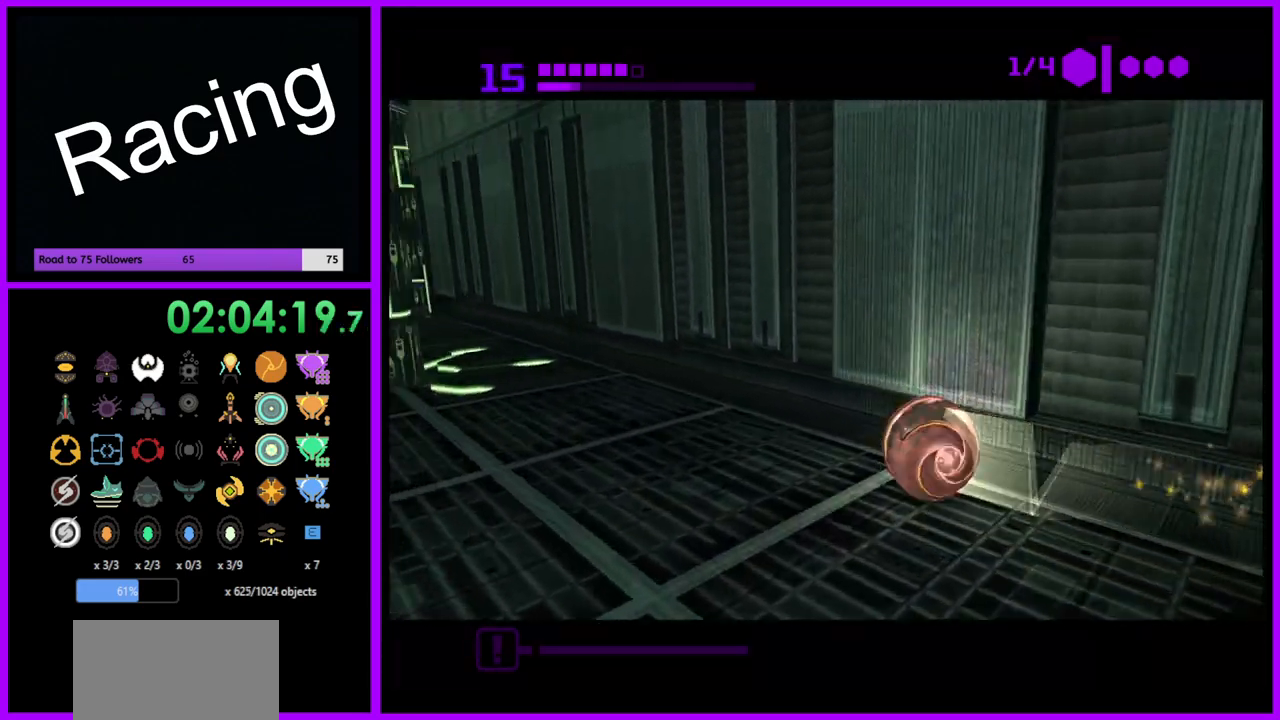
{"buttons": ["B"], "left_stick": "up-left", "right_stick": "center", "events": [[33, "left_stick", "up-left"], [283, "left_stick", "up"], [383, "B", "up"], [483, "left_stick", "up-left"], [500, "B", "down"]]}
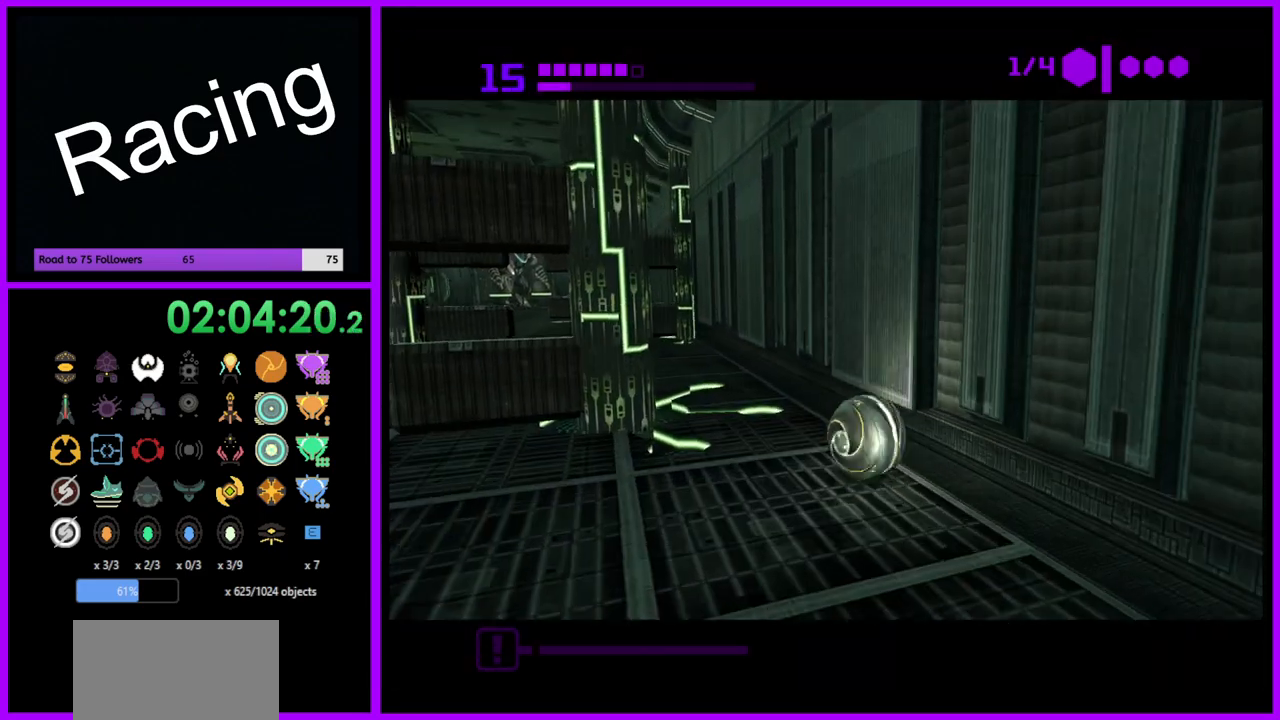
{"buttons": ["B"], "left_stick": "up-left", "right_stick": "center", "events": []}
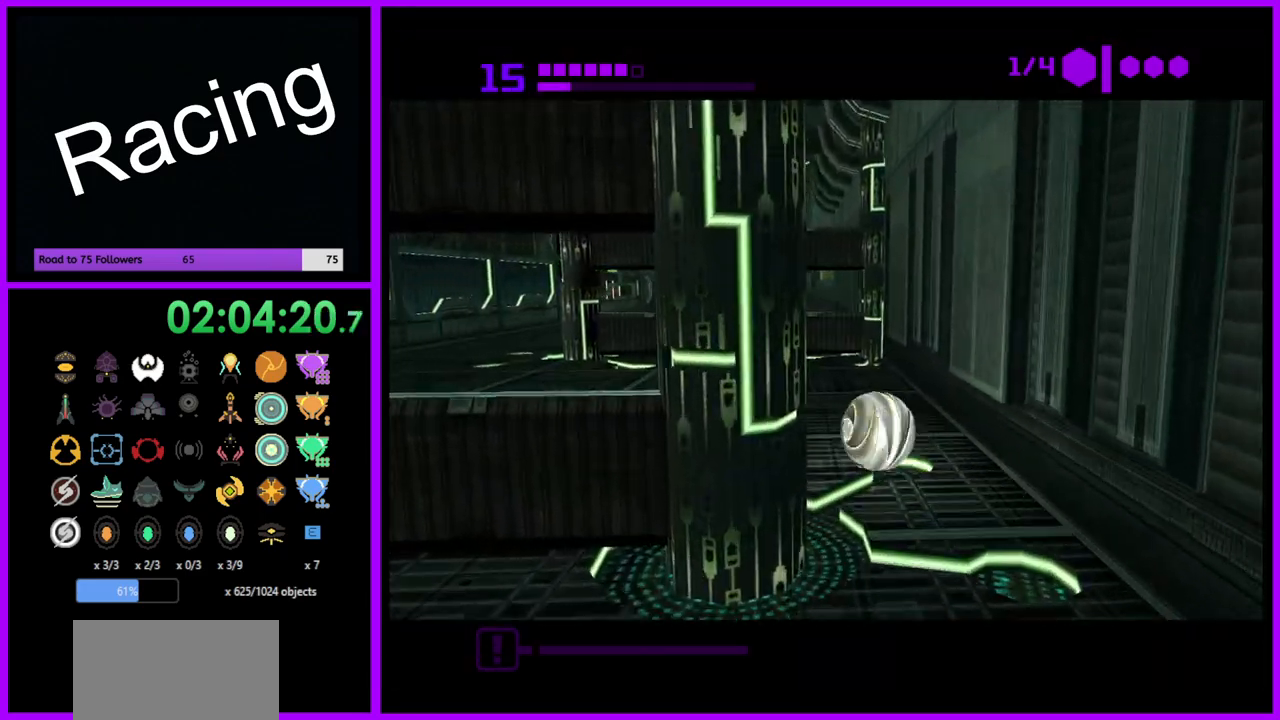
{"buttons": ["B"], "left_stick": "up", "right_stick": "center", "events": [[83, "left_stick", "up"]]}
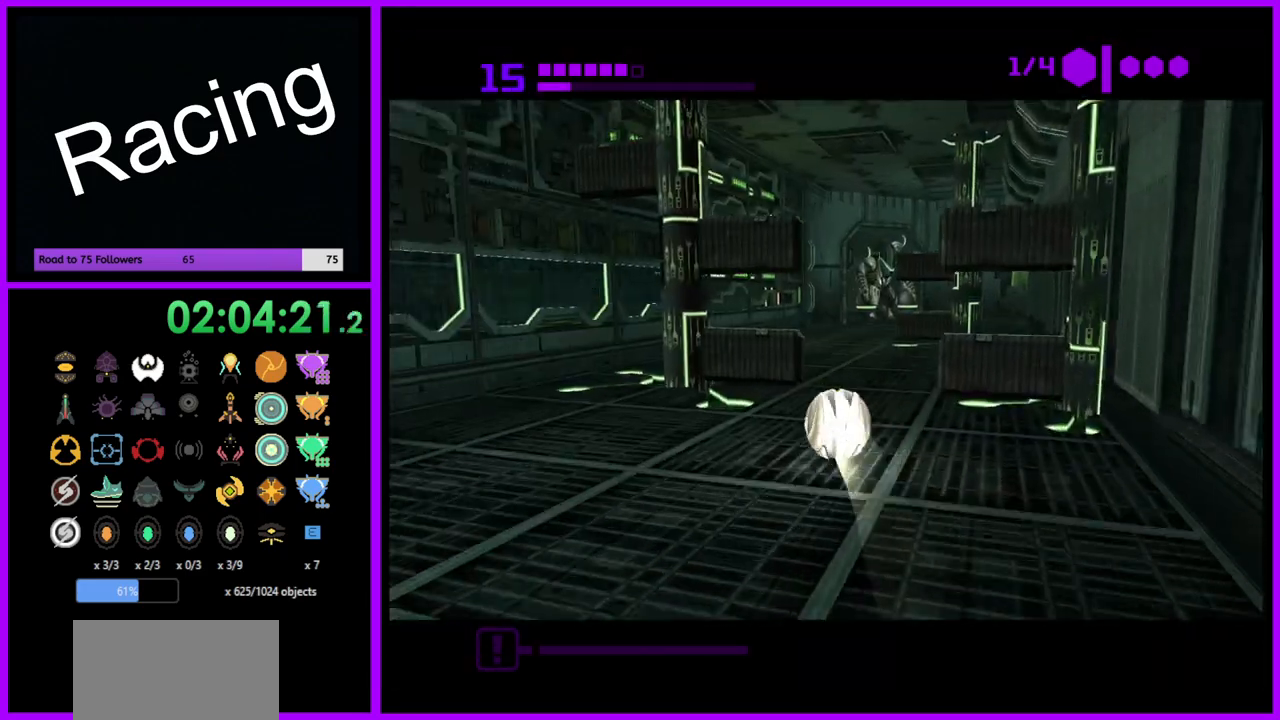
{"buttons": ["B"], "left_stick": "up-right", "right_stick": "center", "events": [[117, "left_stick", "up-right"], [367, "left_stick", "right"], [500, "left_stick", "up-right"]]}
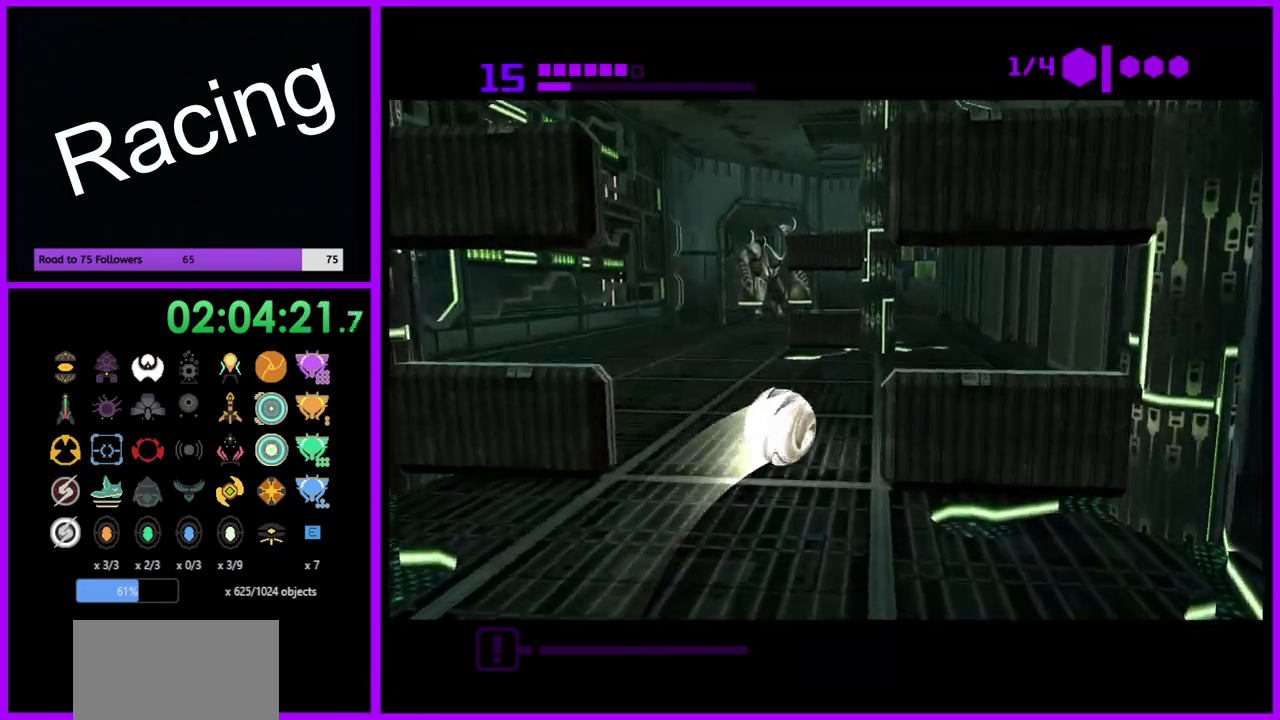
{"buttons": ["B"], "left_stick": "up-left", "right_stick": "center", "events": [[50, "B", "up"], [117, "left_stick", "up"], [233, "left_stick", "up-left"], [250, "B", "down"]]}
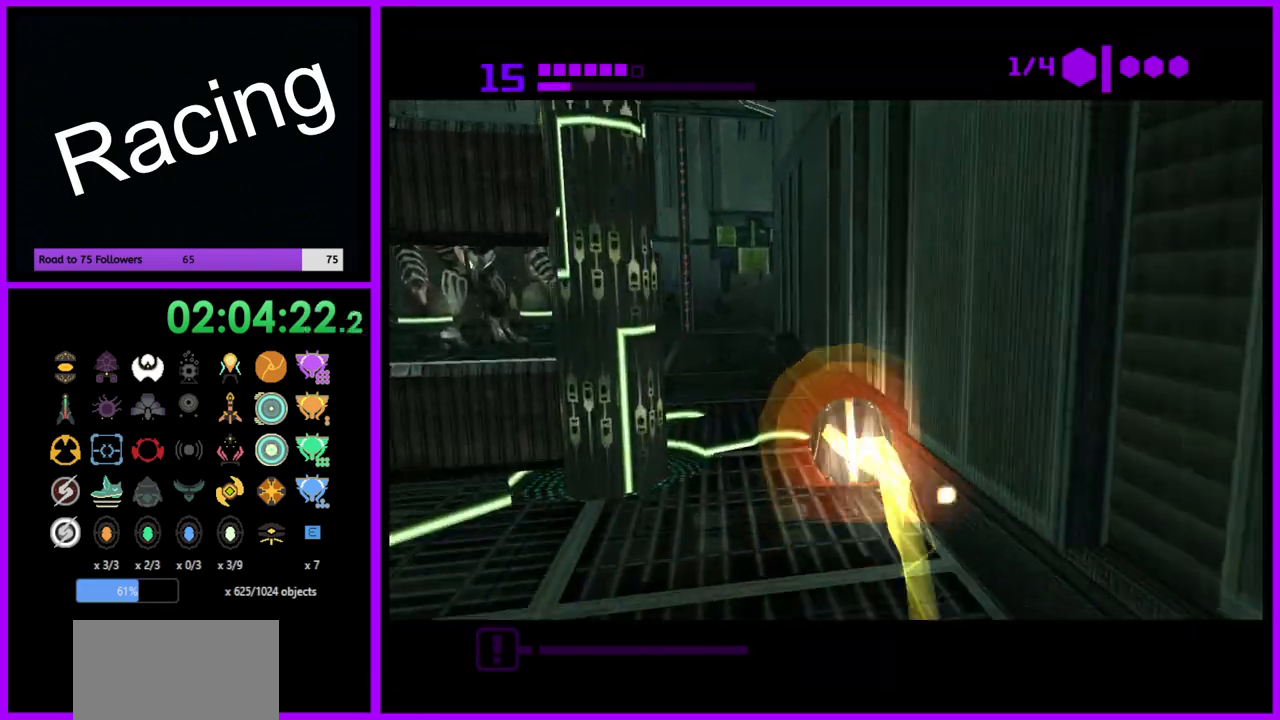
{"buttons": ["B"], "left_stick": "up-right", "right_stick": "center", "events": [[50, "left_stick", "up"], [367, "left_stick", "up-right"]]}
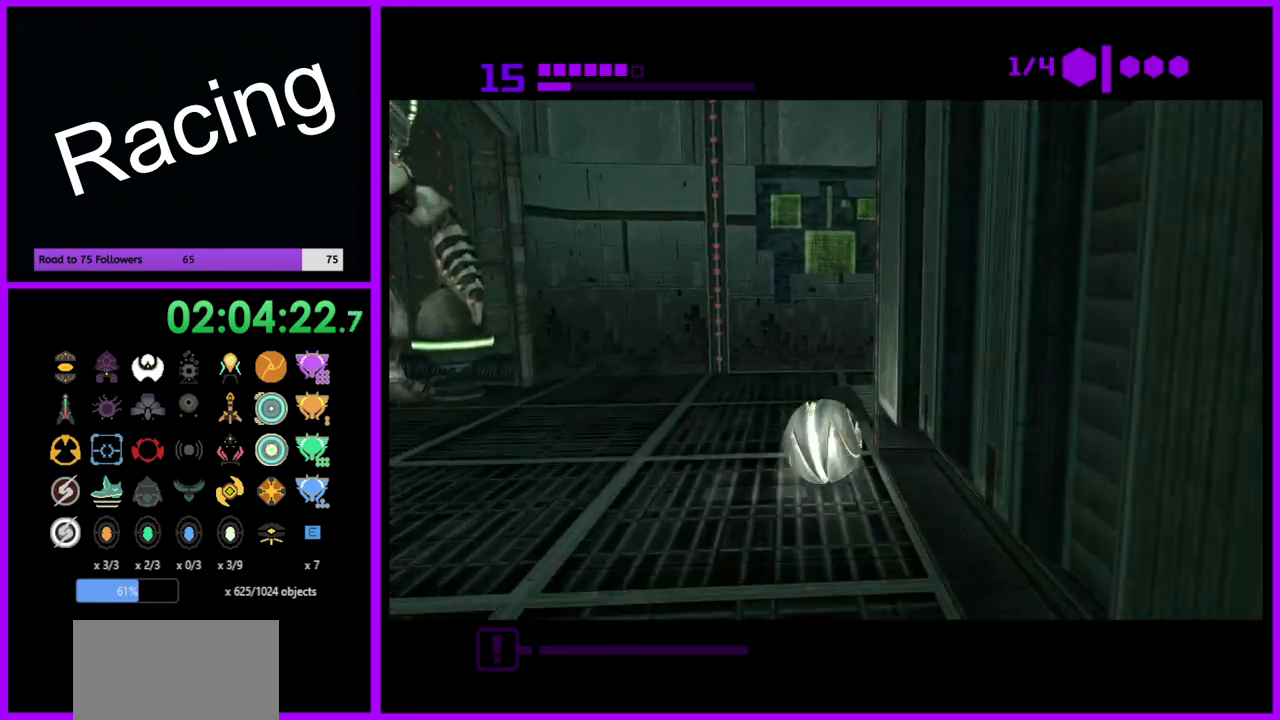
{"buttons": ["B"], "left_stick": "right", "right_stick": "center", "events": [[50, "left_stick", "right"]]}
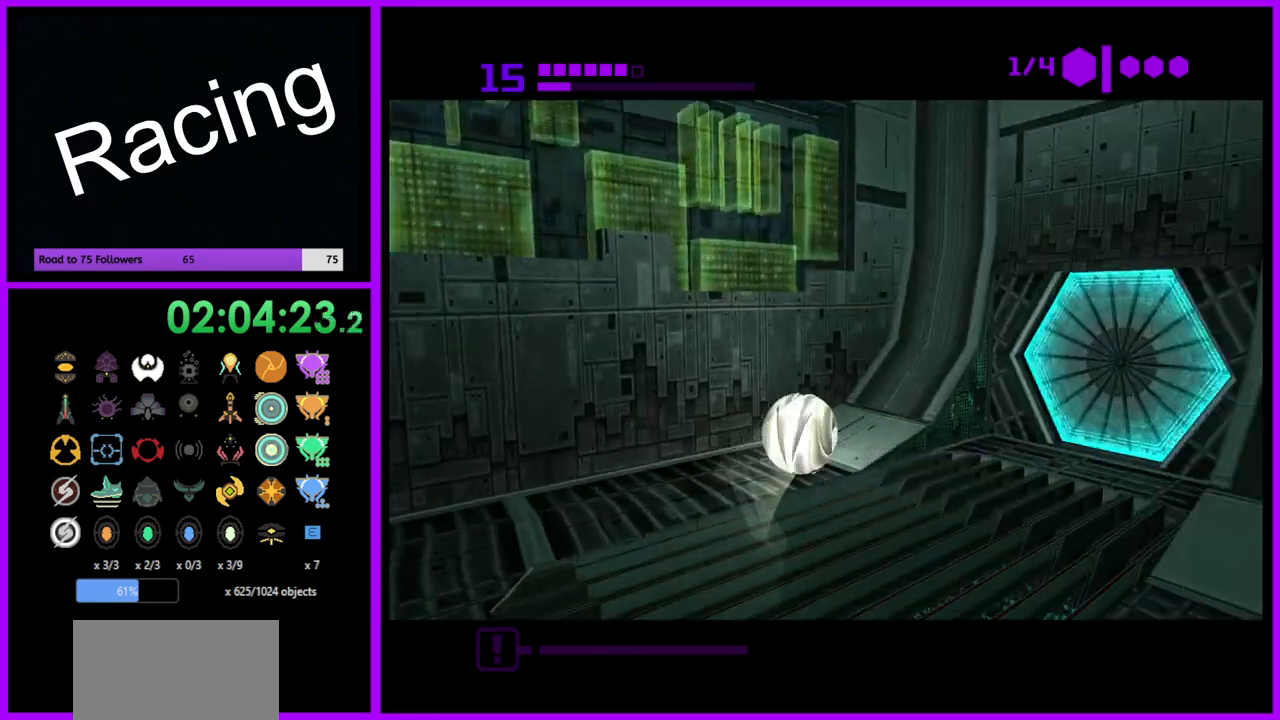
{"buttons": [], "left_stick": "up-right", "right_stick": "center", "events": [[83, "B", "up"], [150, "left_stick", "up-right"]]}
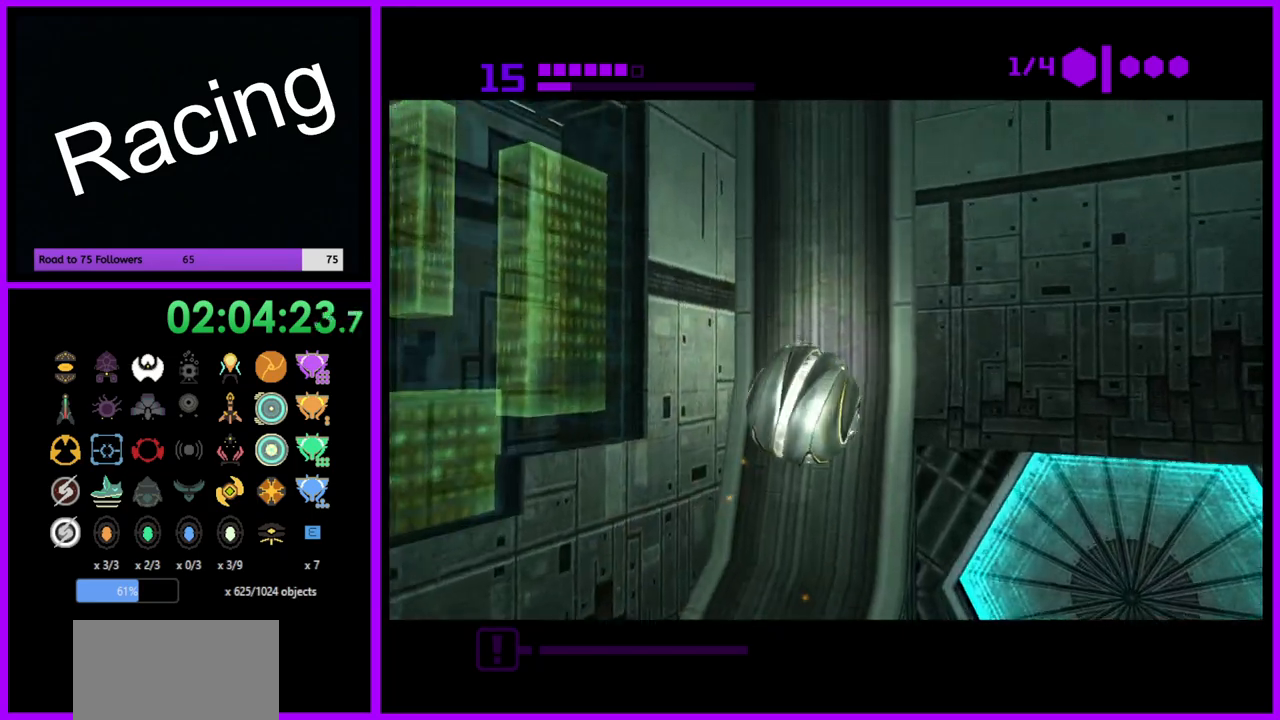
{"buttons": [], "left_stick": "up", "right_stick": "center", "events": [[167, "left_stick", "down-right"], [317, "left_stick", "up-right"], [400, "left_stick", "up"]]}
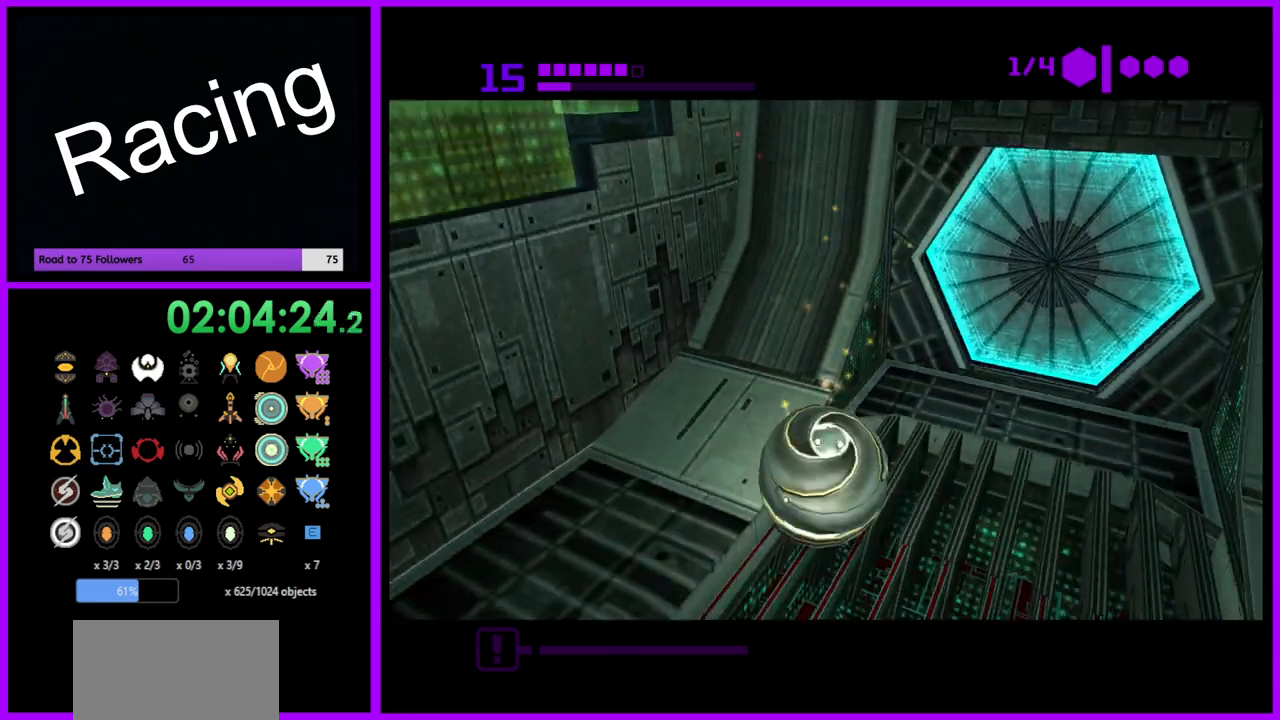
{"buttons": [], "left_stick": "up-right", "right_stick": "center", "events": [[100, "left_stick", "up-right"]]}
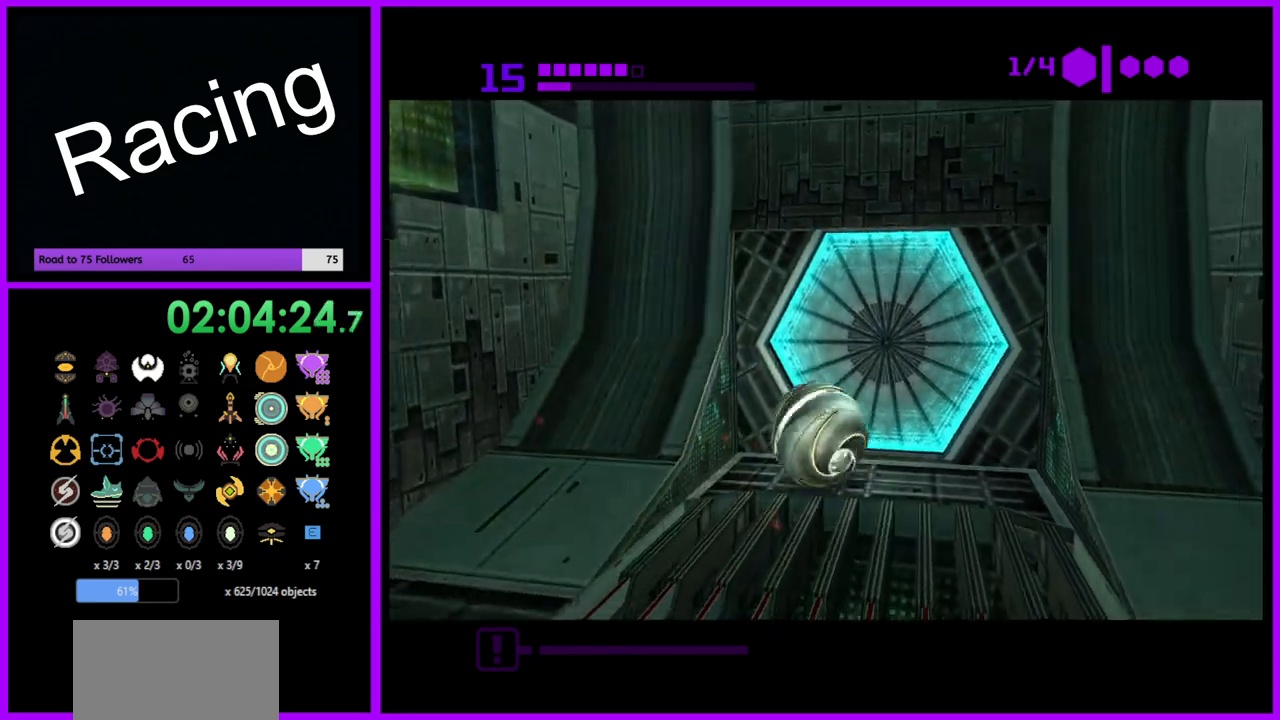
{"buttons": [], "left_stick": "up", "right_stick": "center", "events": [[50, "A", "down"], [83, "left_stick", "center"], [133, "A", "up"], [200, "left_stick", "down"], [350, "left_stick", "center"], [450, "left_stick", "up"]]}